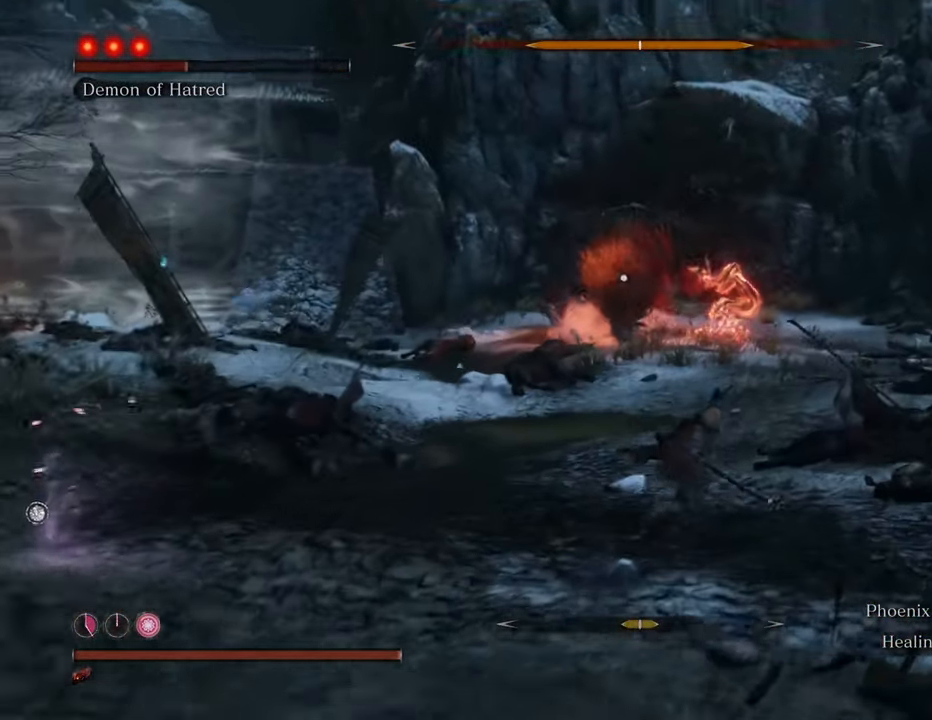
Gameplay with keyboard and mouse; each line is a JSON object with the keys and mouse buttons held at the frame after it. "events" lists presses ("down") and releases ("up") of "1", "2", "3", "4", "5", "6", "7", "8", "a", "alt", "c", "caps_lock", "ctrl", "d", "e", "f", "g", "q", "r", "s", "shift", "space", "t", "tab", "tilde", "v", "w", "x", "z", "mouse_left", "mouse_wheel" and "mouse_right" between this image and that frame as [ms after this image, input, new state], when the widget could be followed in between. "mouse_left", "mouse_wheel", "mouse_right" = the "left", "wheel", "right" buttons of the "mouse" list. No other keys are recorded. "wheel" means that the mouse wheel is clicked or scrolled. Not read: mouse_move.
{"keys": ["d", "shift", "w"], "mouse": [], "events": [[200, "d", "up"], [367, "d", "down"]]}
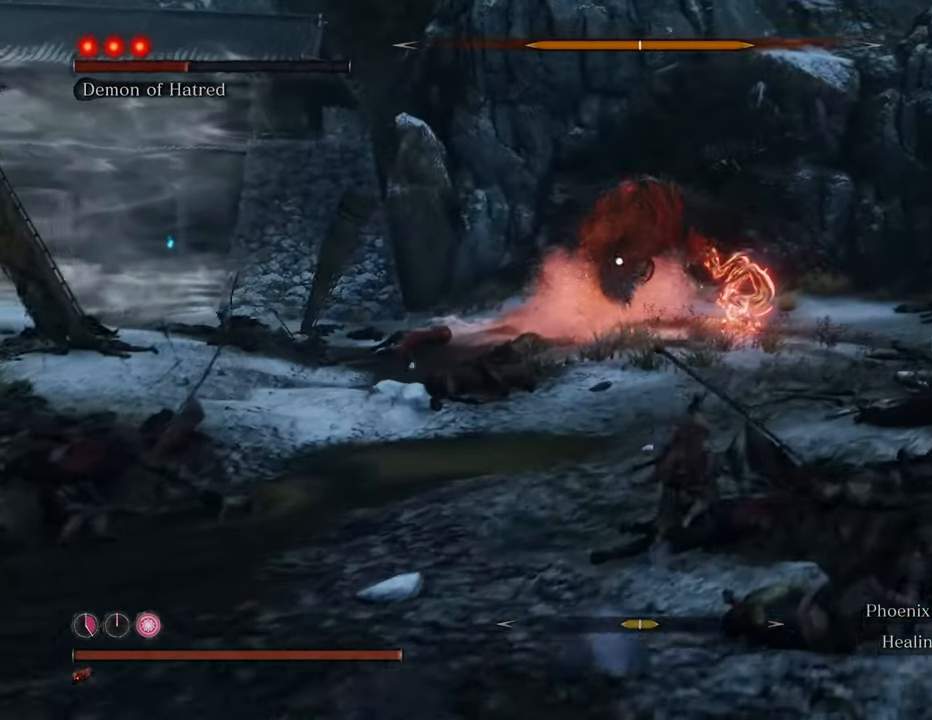
{"keys": ["shift", "w"], "mouse": [], "events": [[117, "d", "up"], [250, "a", "down"], [350, "a", "up"]]}
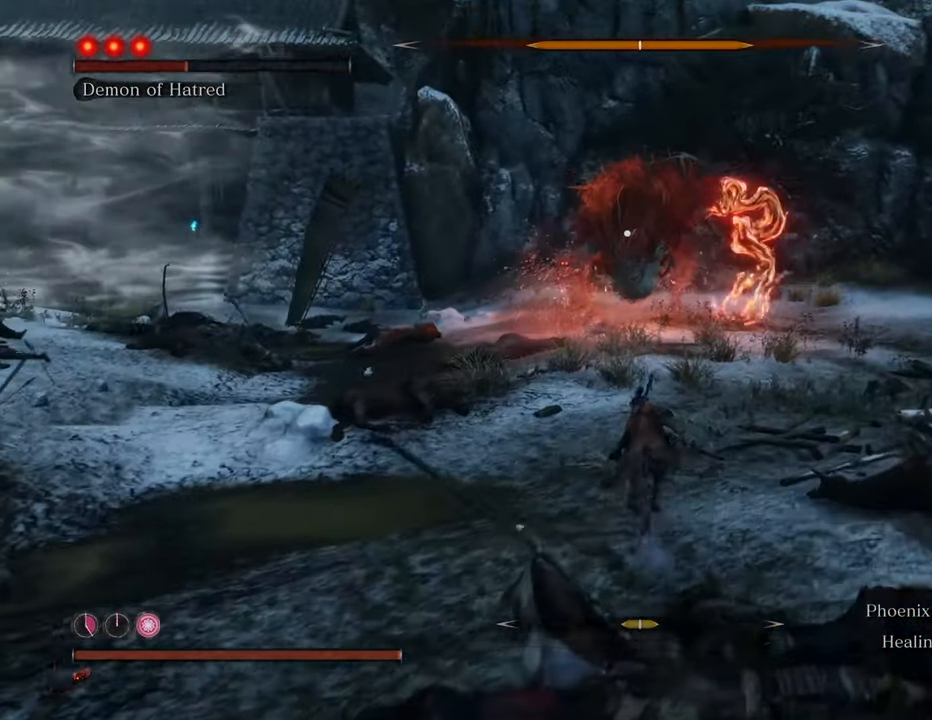
{"keys": ["shift", "w"], "mouse": [], "events": []}
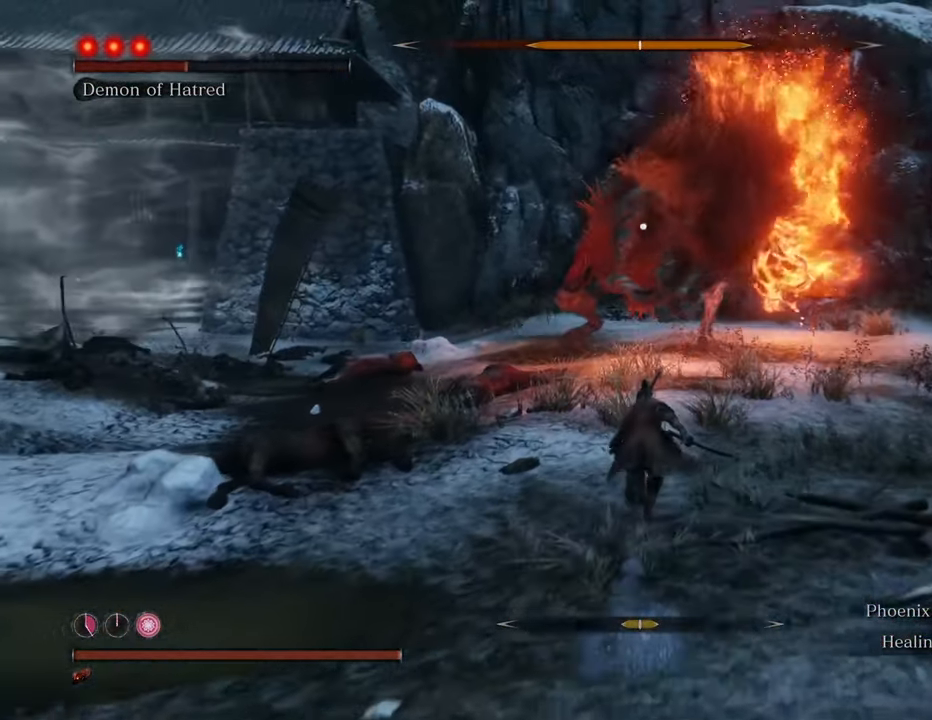
{"keys": ["a", "shift", "w"], "mouse": [], "events": [[334, "a", "down"]]}
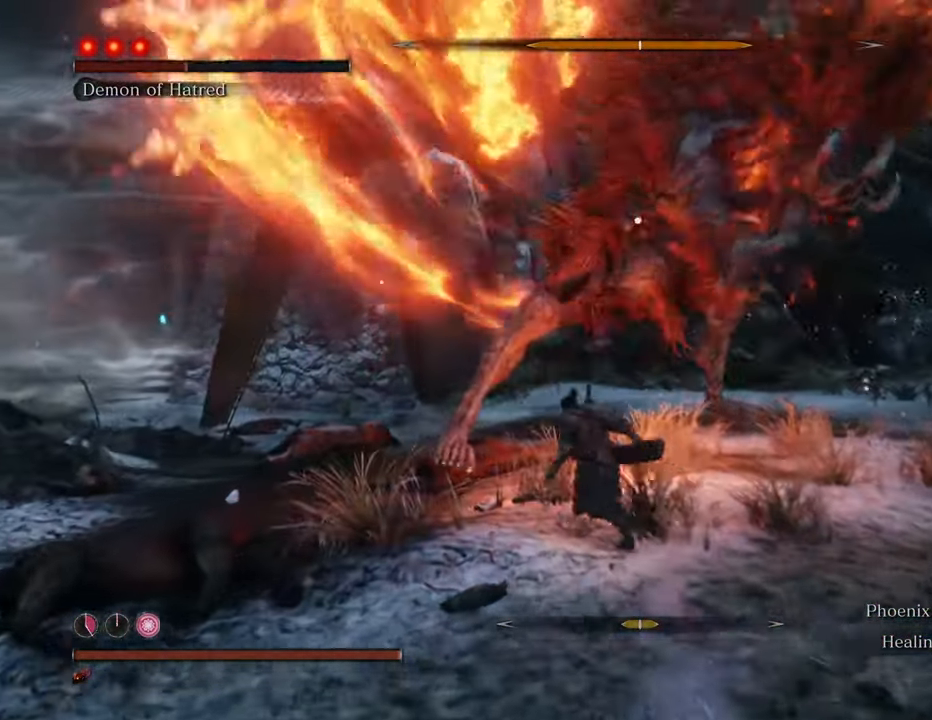
{"keys": ["a", "shift", "w"], "mouse": [], "events": []}
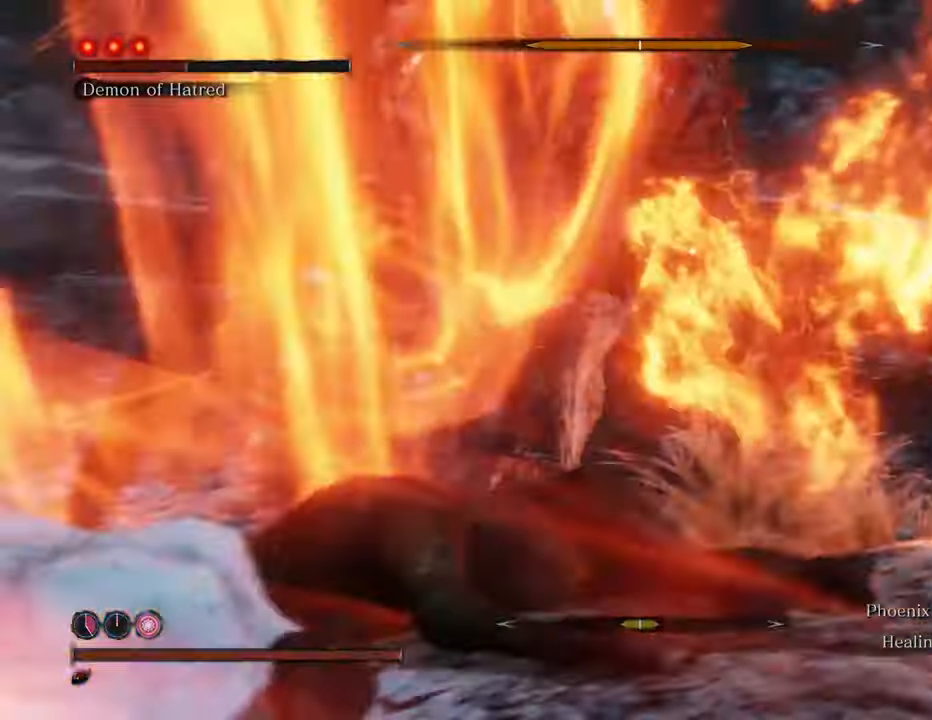
{"keys": ["shift", "w"], "mouse": [], "events": [[500, "a", "up"]]}
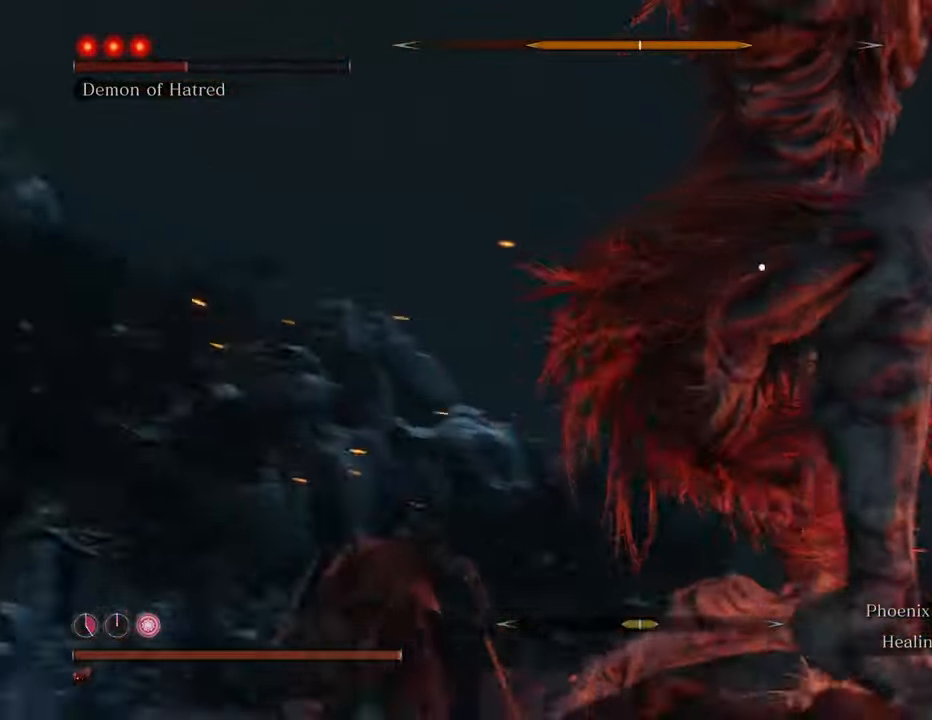
{"keys": [], "mouse": [], "events": [[334, "mouse_left", "down"], [384, "shift", "up"], [384, "w", "up"], [434, "mouse_left", "up"]]}
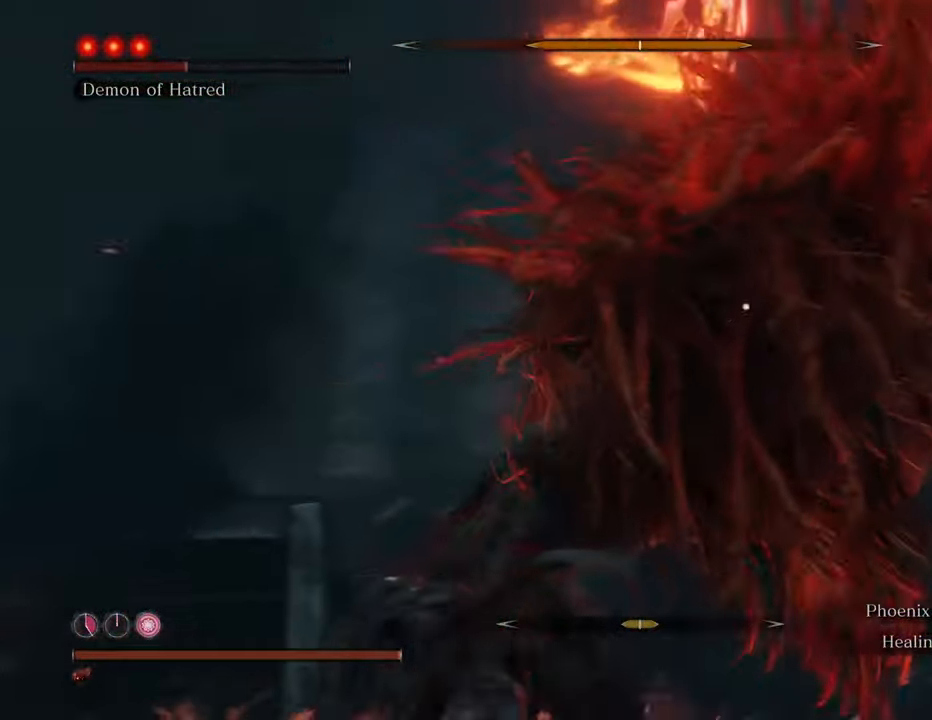
{"keys": [], "mouse": [], "events": [[17, "mouse_left", "down"], [67, "mouse_left", "up"], [150, "mouse_left", "down"], [250, "mouse_left", "up"], [300, "mouse_left", "down"], [350, "mouse_left", "up"], [400, "mouse_left", "down"], [484, "mouse_left", "up"]]}
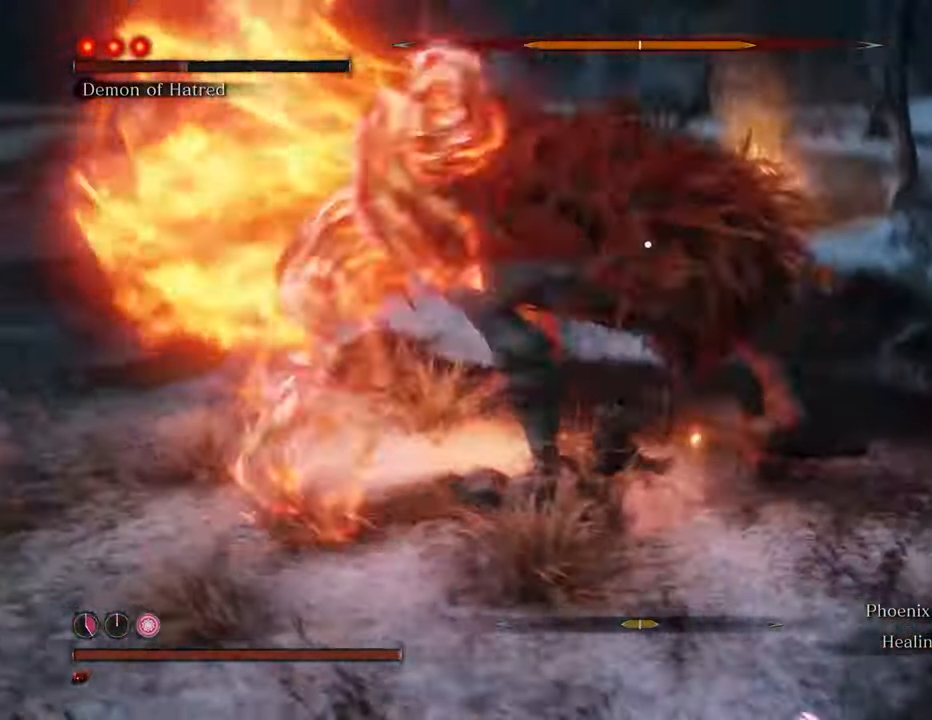
{"keys": [], "mouse": ["left"], "events": [[84, "mouse_left", "down"], [134, "mouse_left", "up"], [234, "mouse_left", "down"], [317, "mouse_left", "up"], [350, "mouse_left", "down"], [400, "mouse_left", "up"], [500, "mouse_left", "down"]]}
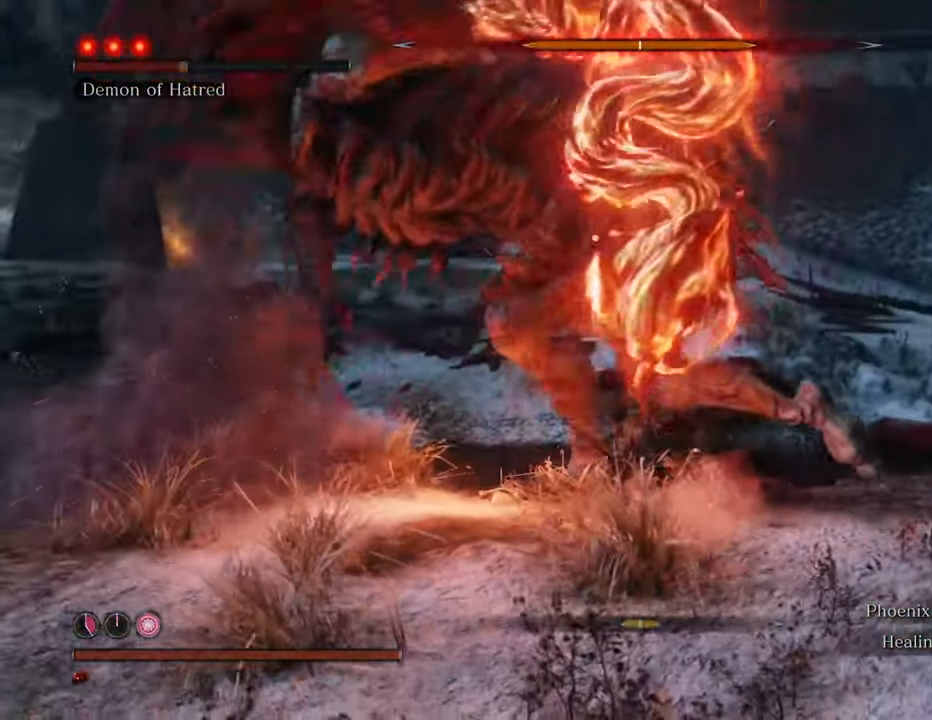
{"keys": [], "mouse": ["left"], "events": [[50, "mouse_left", "up"], [150, "mouse_left", "down"], [234, "mouse_left", "up"], [284, "mouse_left", "down"], [384, "mouse_left", "up"], [417, "mouse_left", "down"]]}
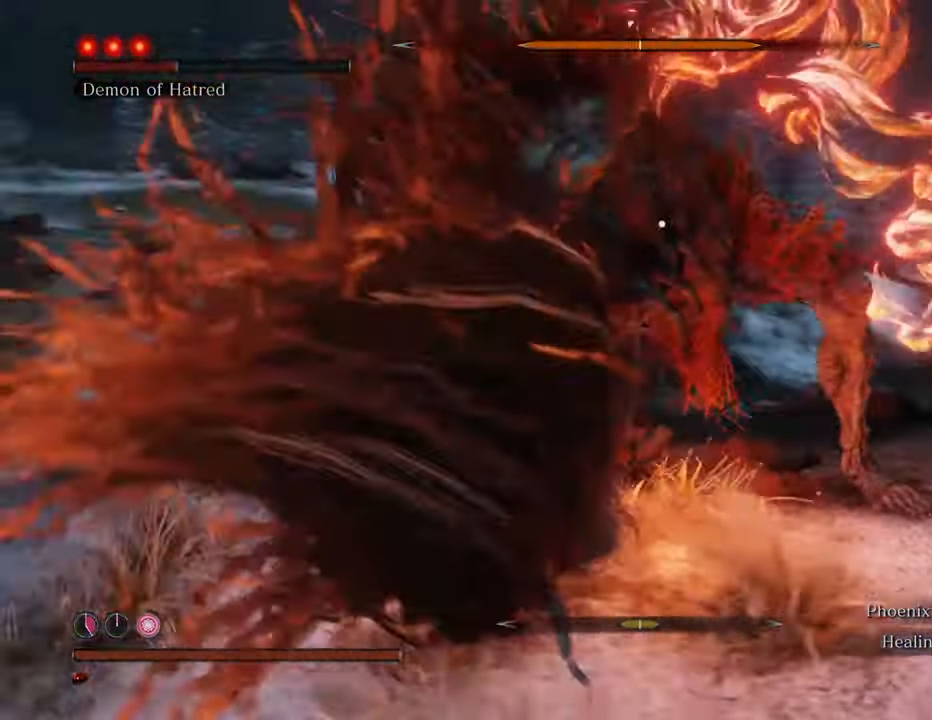
{"keys": [], "mouse": ["left"], "events": [[17, "mouse_left", "up"], [67, "mouse_left", "down"], [167, "mouse_left", "up"], [200, "mouse_left", "down"], [300, "mouse_left", "up"], [350, "mouse_left", "down"], [434, "mouse_left", "up"], [484, "mouse_left", "down"]]}
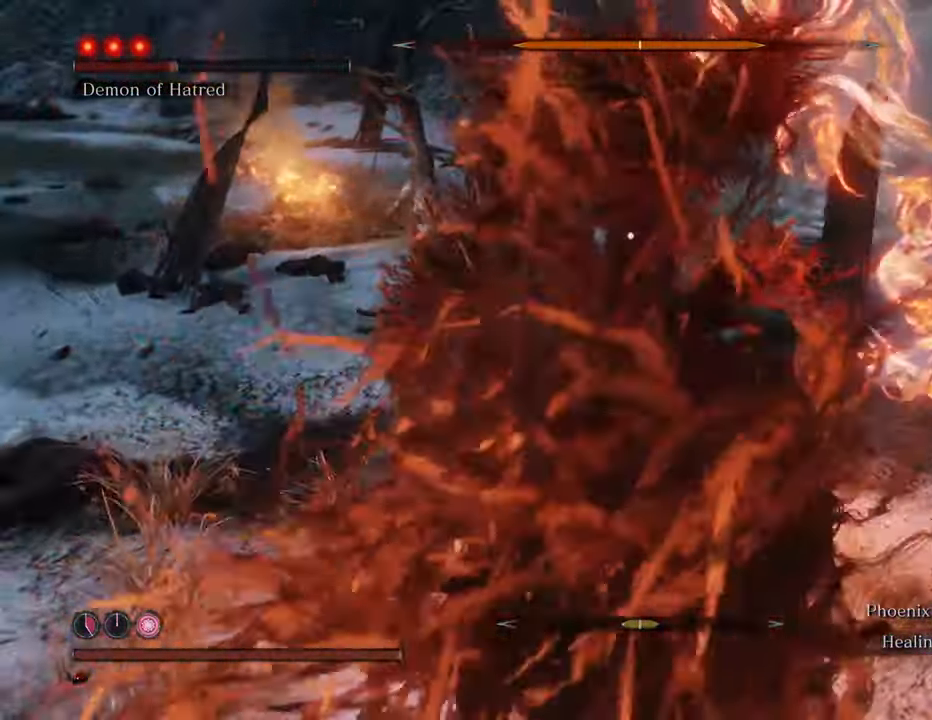
{"keys": [], "mouse": ["left"], "events": [[84, "mouse_left", "up"], [117, "mouse_left", "down"], [217, "mouse_left", "up"], [267, "mouse_left", "down"], [367, "mouse_left", "up"], [417, "mouse_left", "down"]]}
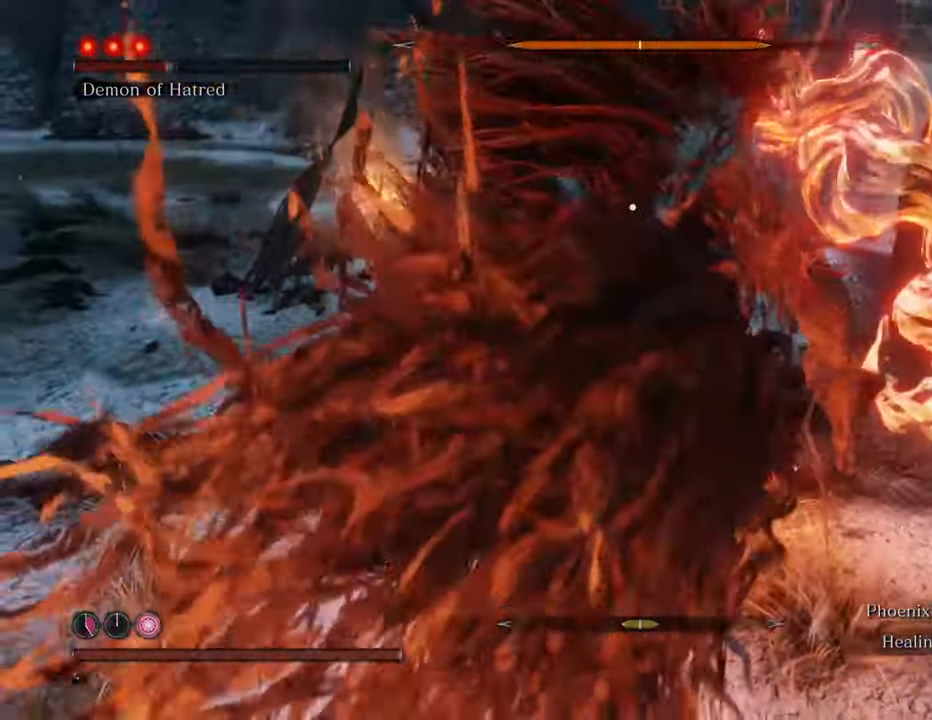
{"keys": [], "mouse": [], "events": [[50, "mouse_left", "up"], [100, "mouse_left", "down"], [184, "mouse_left", "up"], [234, "mouse_left", "down"], [334, "mouse_left", "up"], [367, "mouse_left", "down"], [467, "mouse_left", "up"]]}
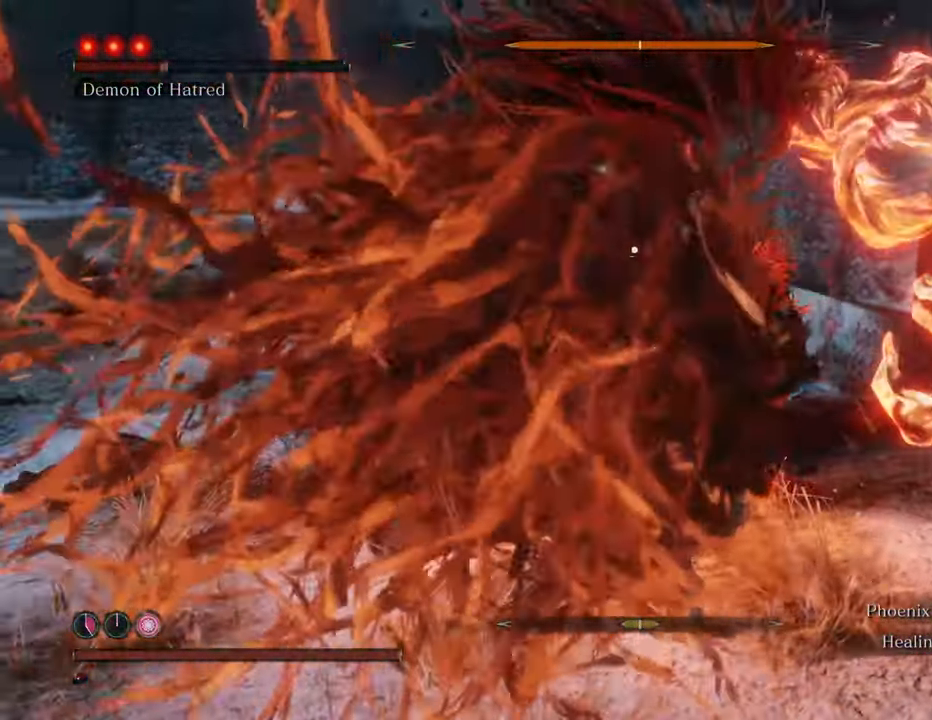
{"keys": [], "mouse": ["left"], "events": [[17, "mouse_left", "down"], [117, "mouse_left", "up"], [150, "mouse_left", "down"], [250, "mouse_left", "up"], [300, "mouse_left", "down"], [400, "mouse_left", "up"], [484, "mouse_left", "down"]]}
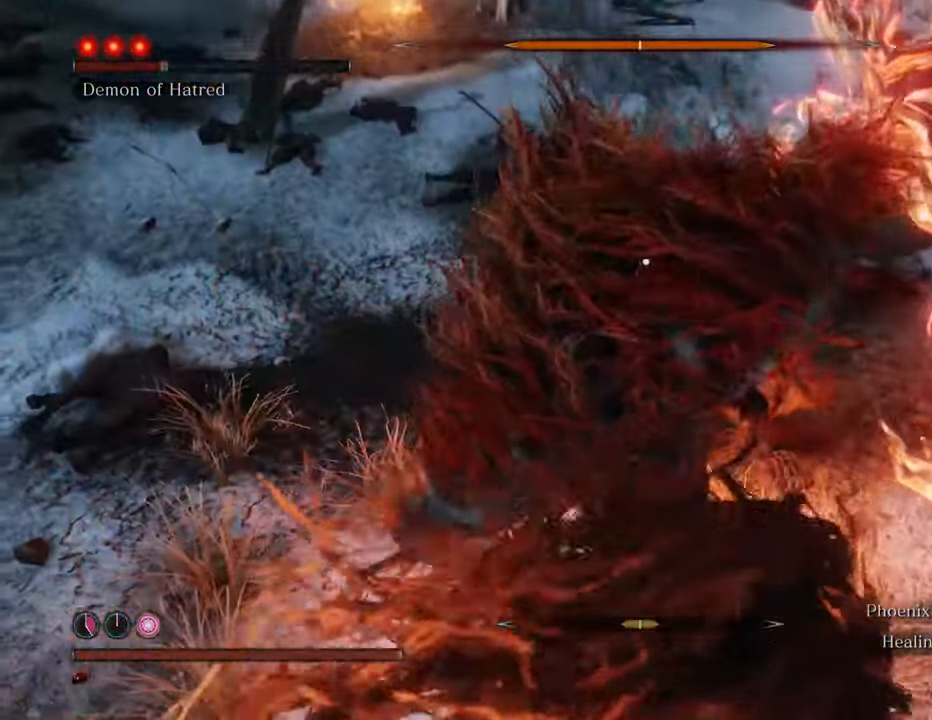
{"keys": [], "mouse": ["left"], "events": [[84, "mouse_left", "up"], [117, "mouse_left", "down"], [217, "mouse_left", "up"], [267, "mouse_left", "down"], [367, "mouse_left", "up"], [467, "mouse_left", "down"]]}
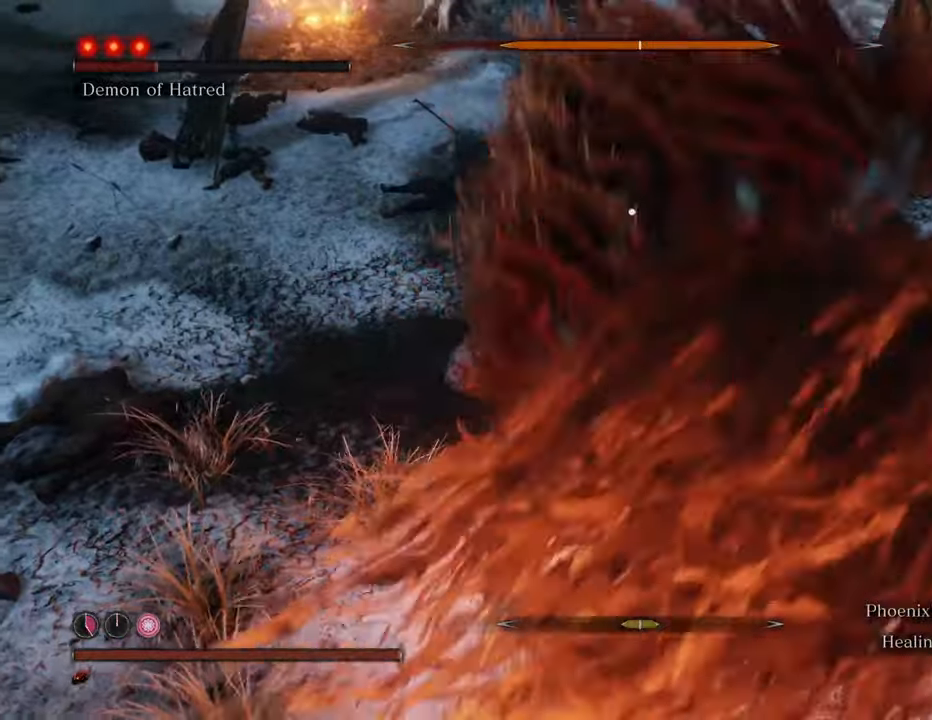
{"keys": ["a", "w"], "mouse": [], "events": [[17, "mouse_left", "up"], [284, "a", "down"], [384, "w", "down"]]}
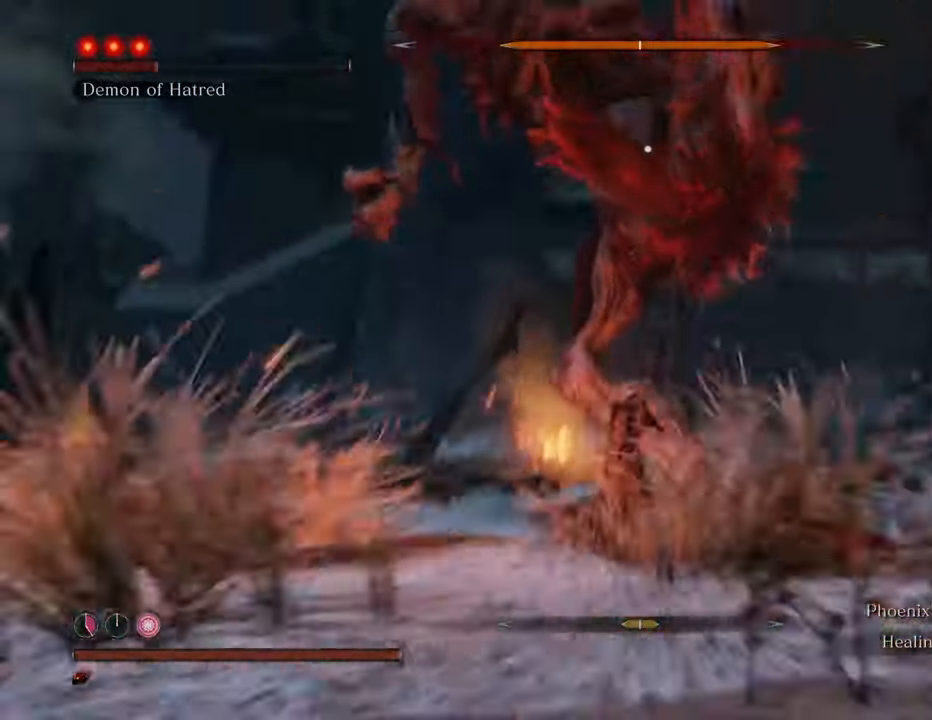
{"keys": ["a"], "mouse": [], "events": [[117, "w", "up"]]}
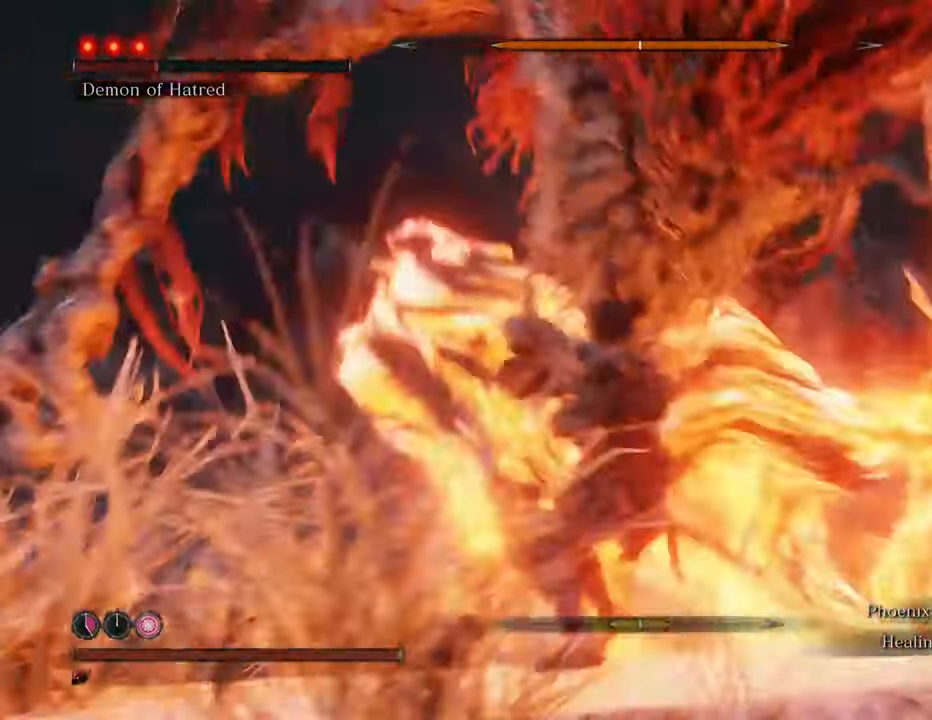
{"keys": ["a", "w"], "mouse": [], "events": [[400, "w", "down"]]}
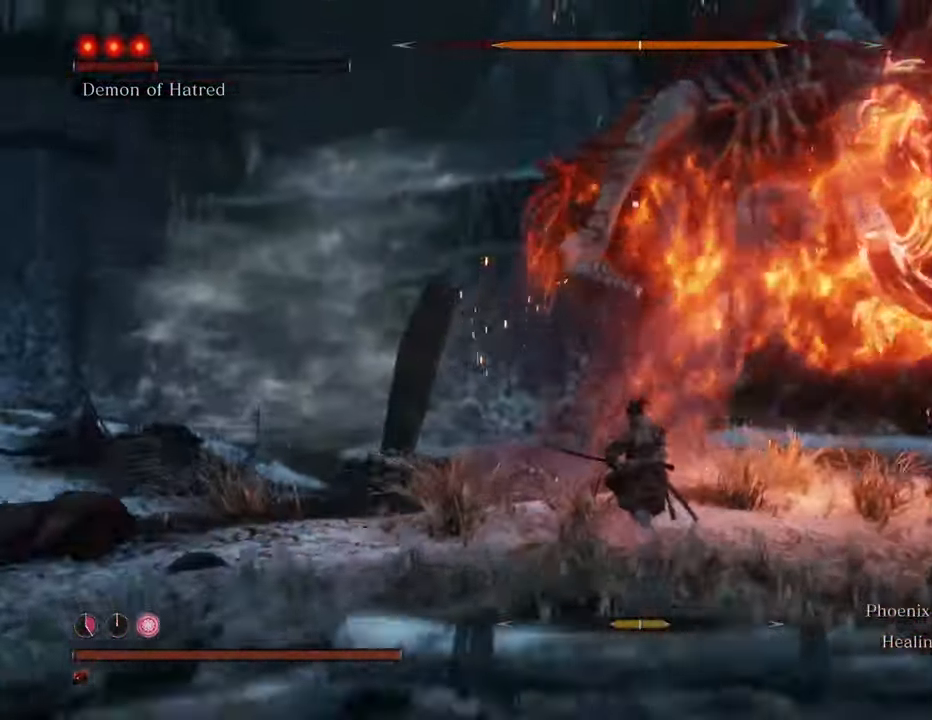
{"keys": ["a", "w"], "mouse": [], "events": []}
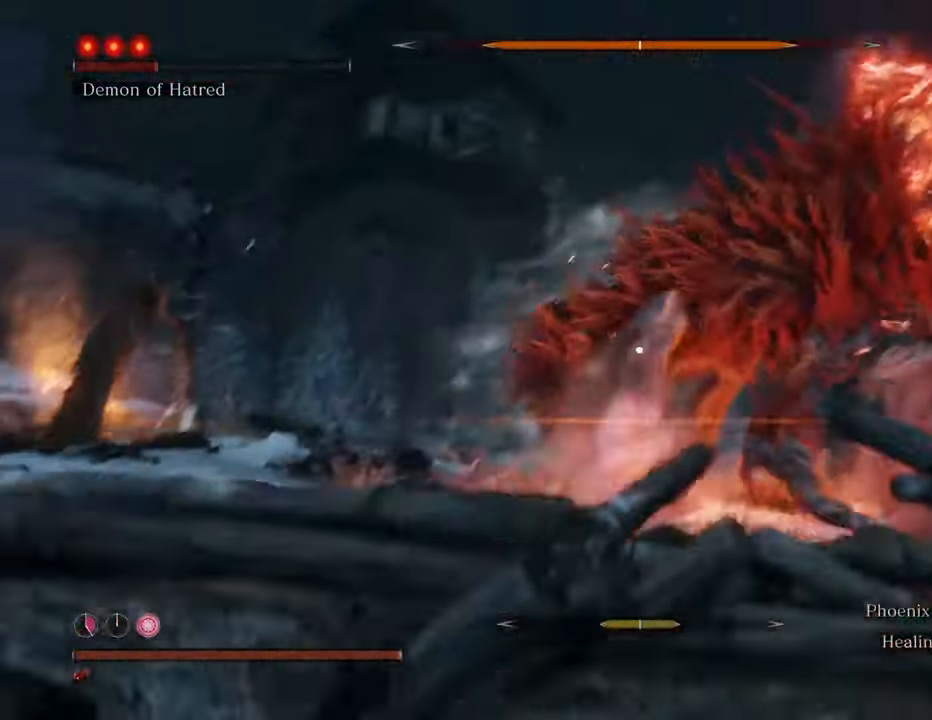
{"keys": ["space", "w"], "mouse": [], "events": [[200, "a", "up"], [350, "space", "down"]]}
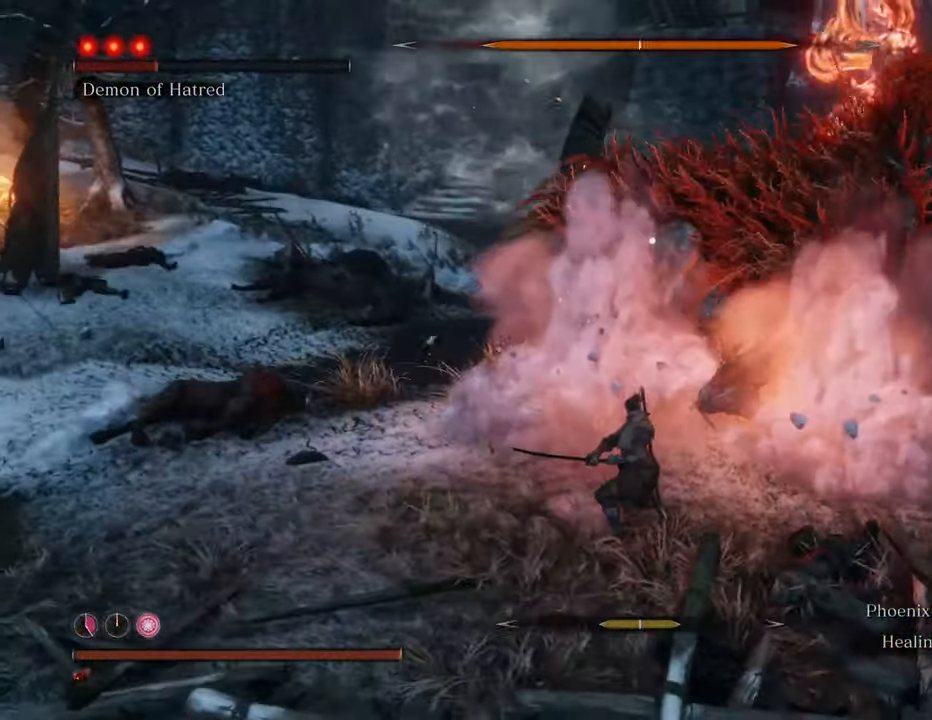
{"keys": ["w"], "mouse": [], "events": [[167, "space", "up"], [400, "mouse_left", "down"], [500, "mouse_left", "up"]]}
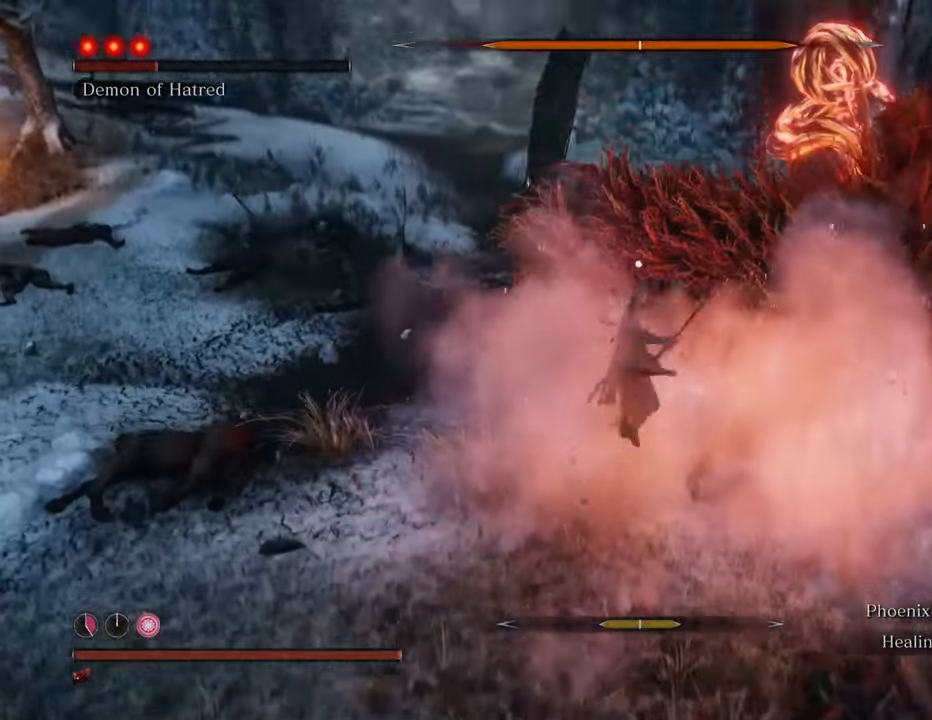
{"keys": ["w"], "mouse": ["left"], "events": [[50, "mouse_left", "down"], [100, "mouse_left", "up"], [200, "mouse_left", "down"], [250, "mouse_left", "up"], [334, "mouse_left", "down"], [384, "mouse_left", "up"], [467, "mouse_left", "down"]]}
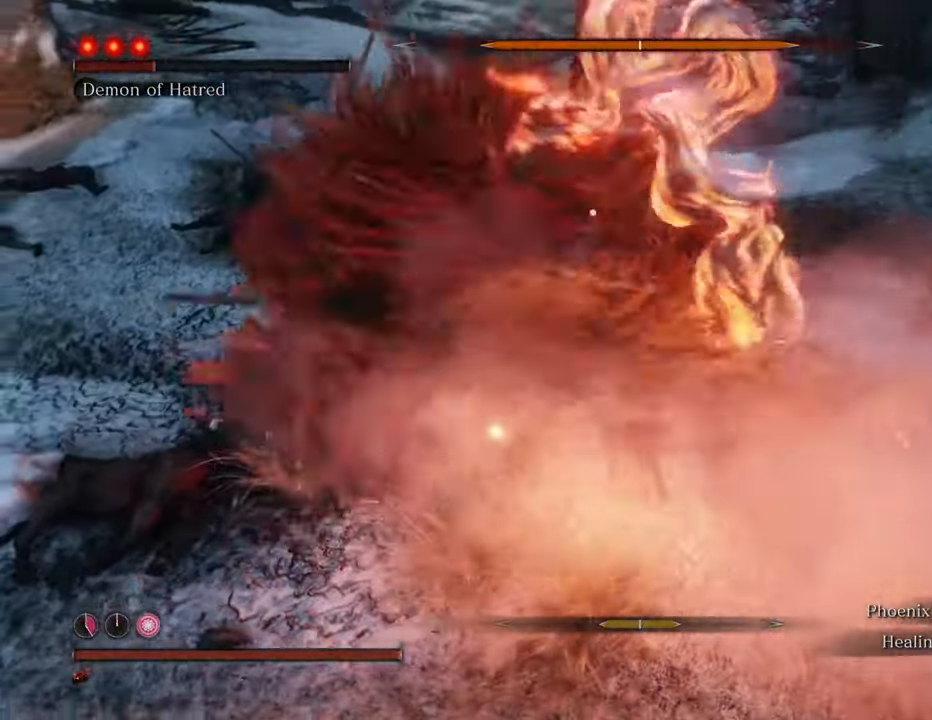
{"keys": ["w"], "mouse": [], "events": [[17, "mouse_left", "up"], [67, "mouse_left", "down"], [167, "mouse_left", "up"]]}
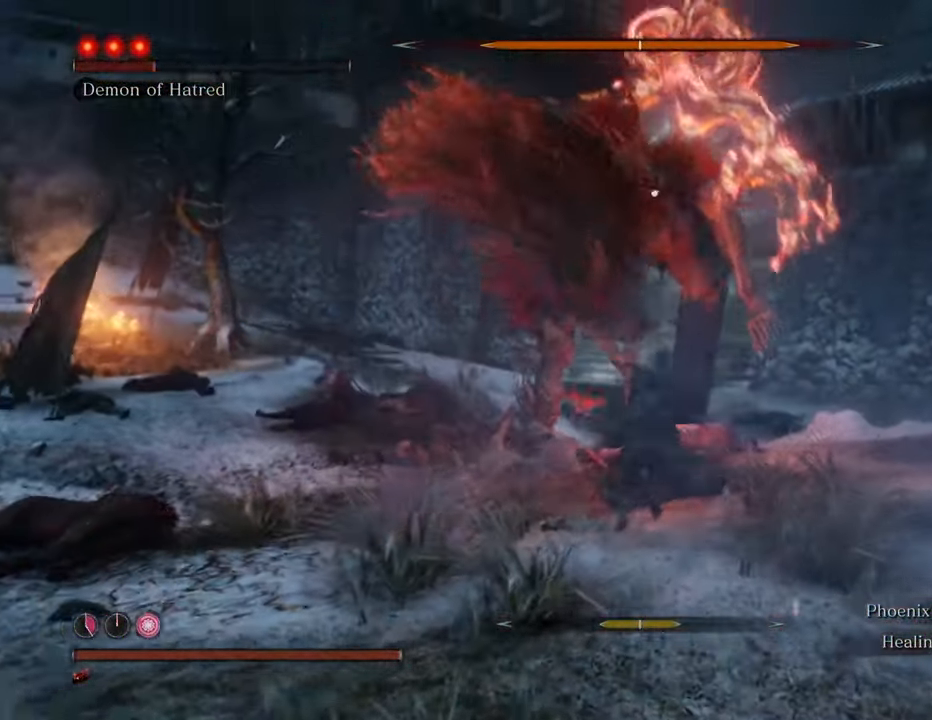
{"keys": ["shift", "w"], "mouse": [], "events": [[167, "shift", "down"]]}
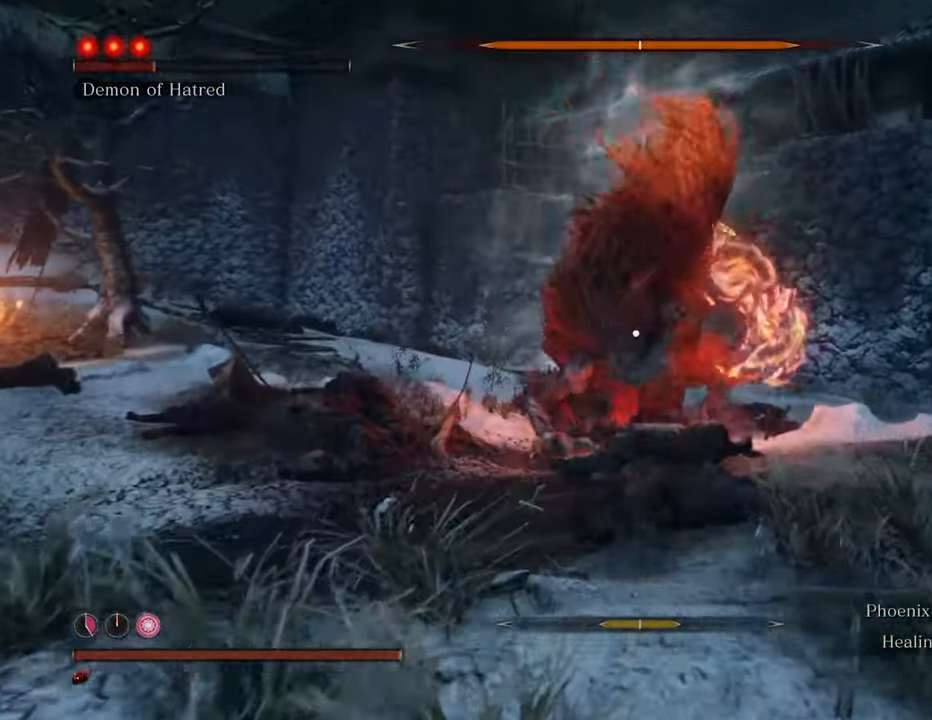
{"keys": ["shift", "w"], "mouse": [], "events": []}
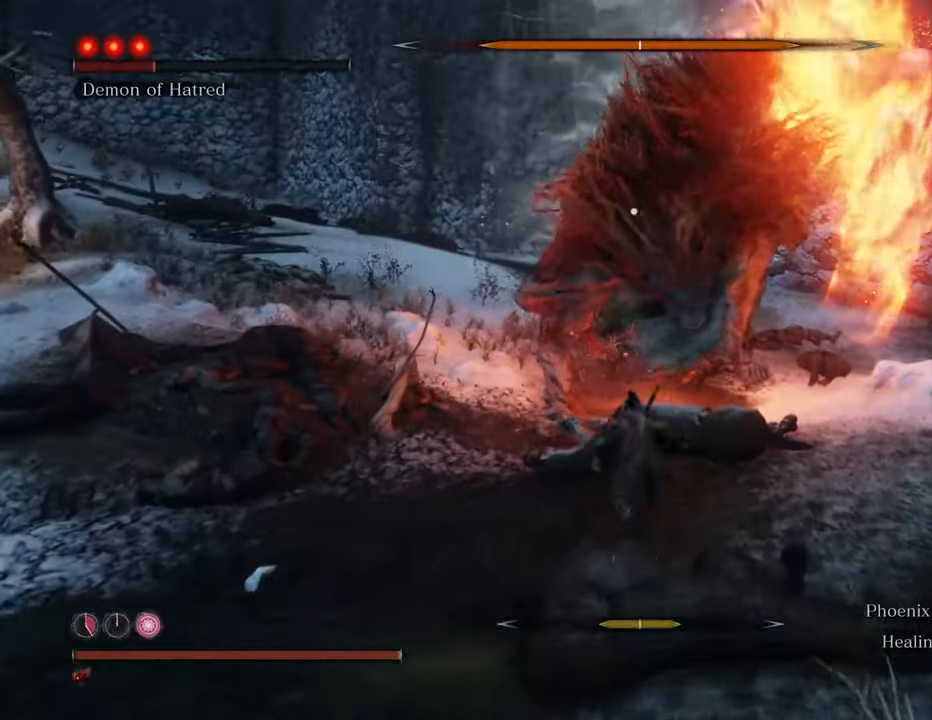
{"keys": ["shift", "w"], "mouse": [], "events": []}
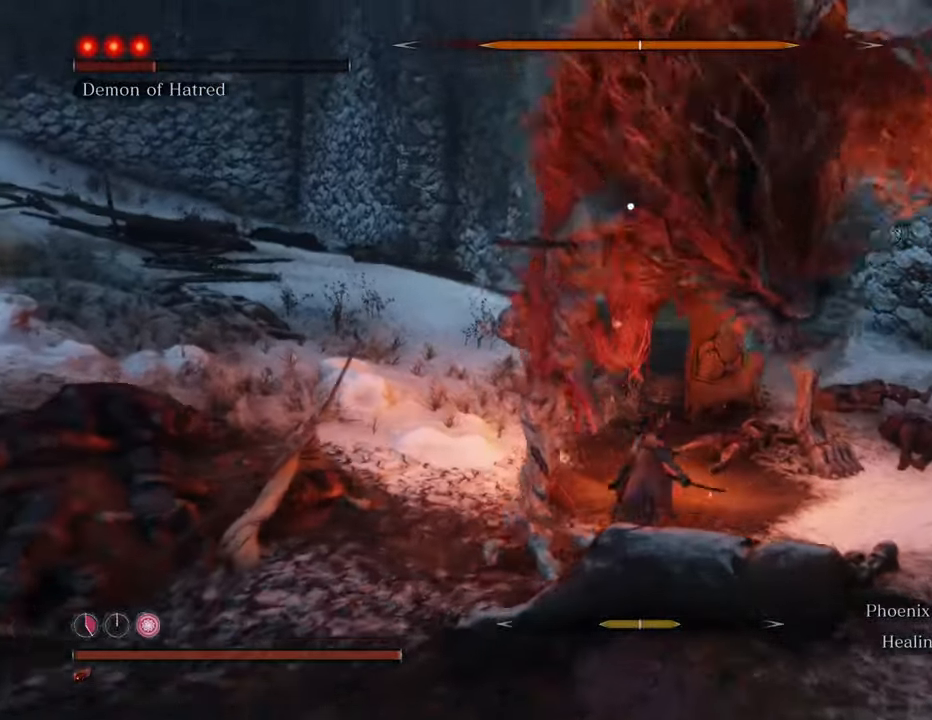
{"keys": ["shift", "w"], "mouse": [], "events": []}
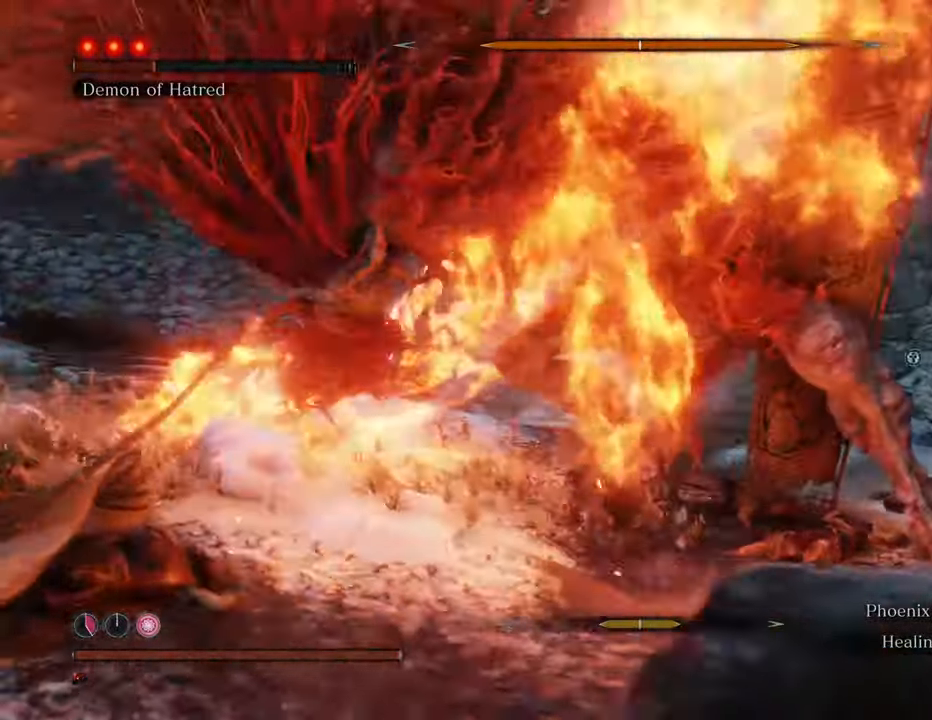
{"keys": ["shift", "w"], "mouse": [], "events": []}
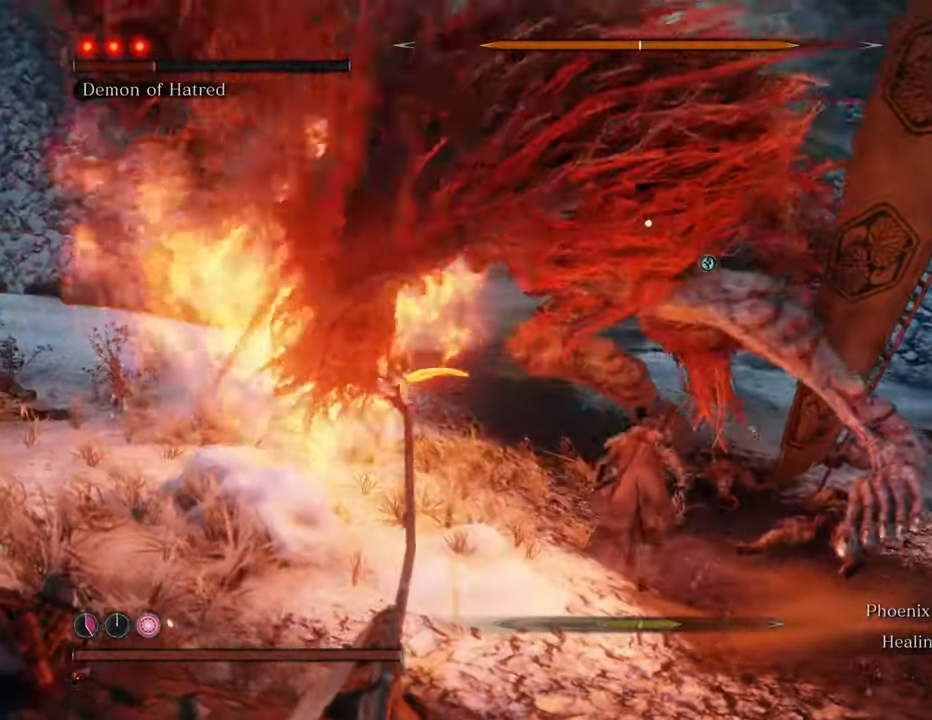
{"keys": ["d", "shift", "w"], "mouse": [], "events": [[117, "d", "down"]]}
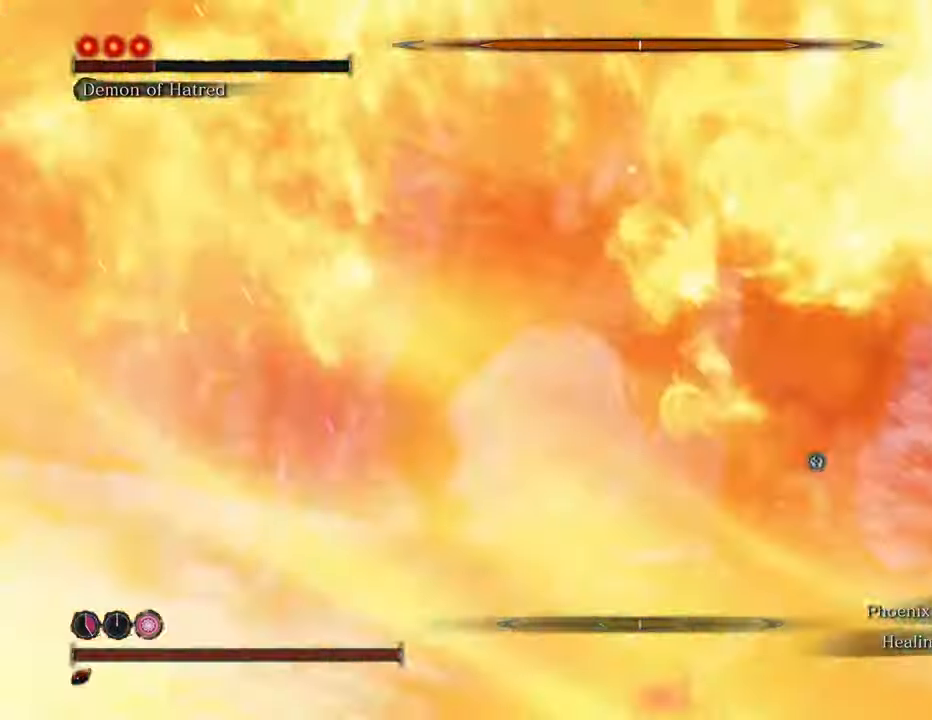
{"keys": ["d", "shift", "w"], "mouse": [], "events": []}